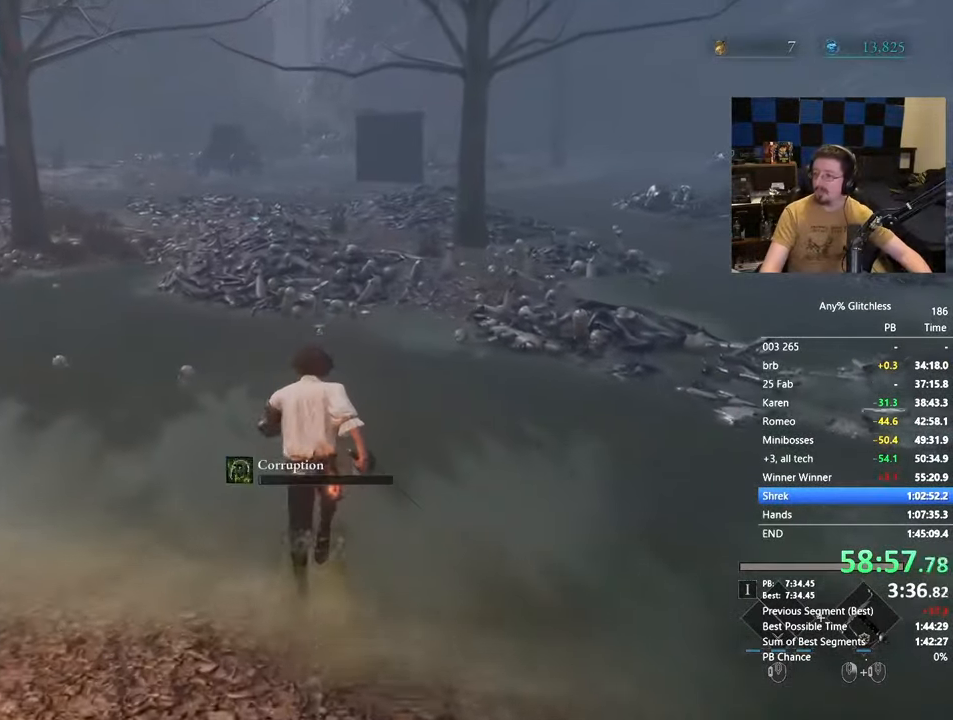
Gameplay with keyboard and mouse; each line is a JSON object with the keys and mouse buttons held at the frame after it. "events" lists presses ("down") and releases ("up") of "1", "3", "4", "5", "a", "alt", "c", "caps_lock", "ctrl", "d", "e", "f", "g", "r", "s", "shift", "space", "t", "tab", "v", "w" and "mouse_wheel" between this image and that frame as [ms after this image, input, new state], when the widget could be followed in between. "mouse_wheel" = the "wheel" button of the "mouse" list. No other keys are recorded. "wheel" means that the mouse wheel is clicked or scrolled. Not read: mouse_move x.
{"keys": ["space", "w"], "mouse": [], "events": []}
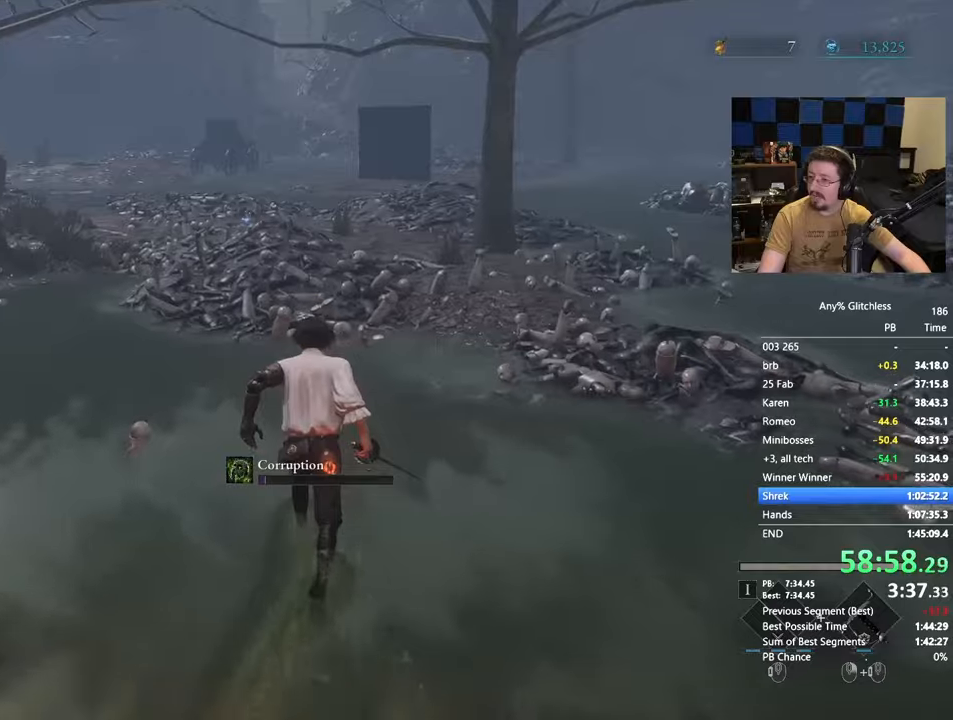
{"keys": ["space", "w"], "mouse": [], "events": []}
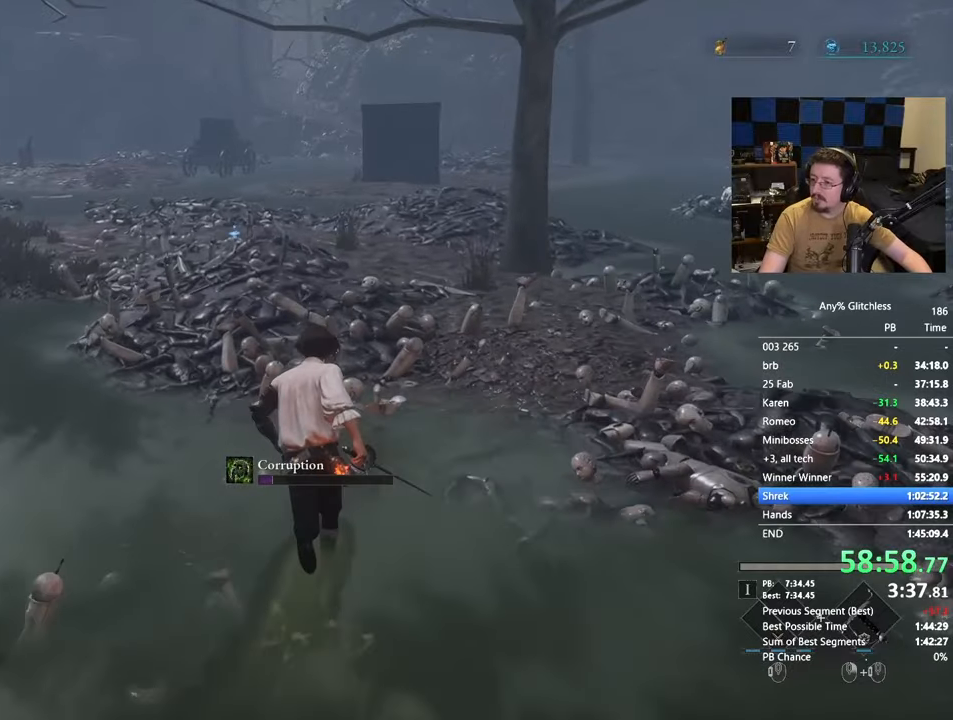
{"keys": ["space", "w"], "mouse": [], "events": []}
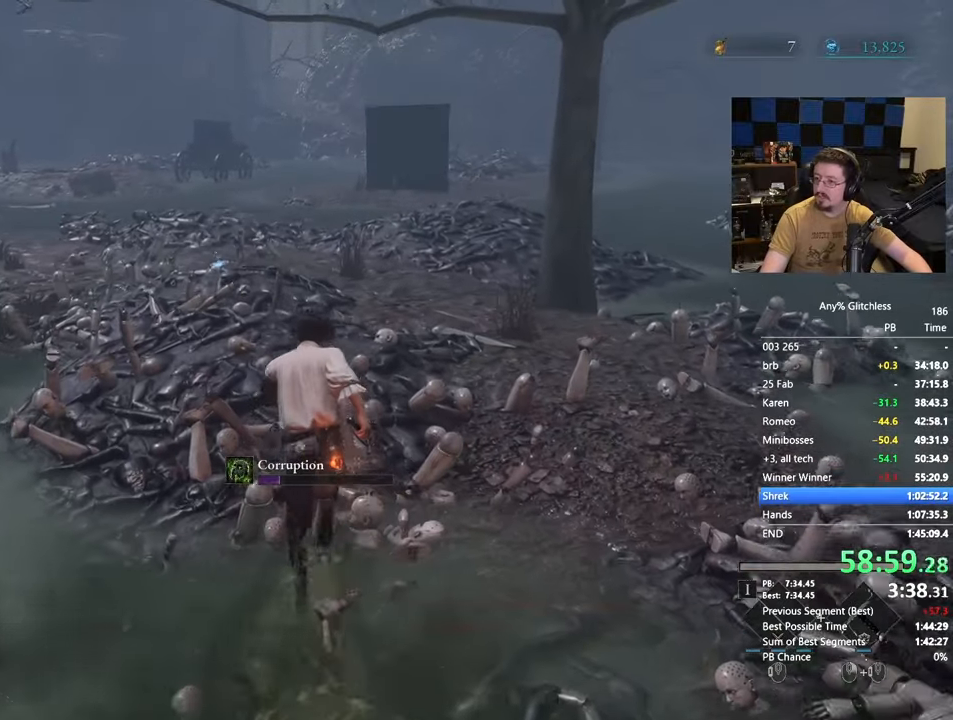
{"keys": ["space", "w"], "mouse": [], "events": []}
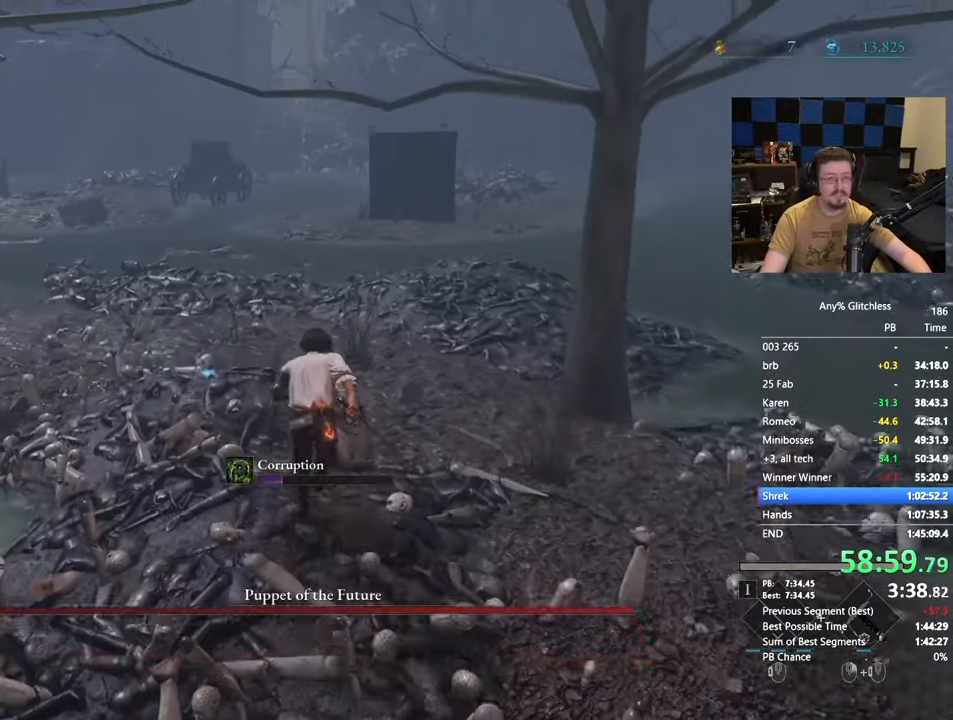
{"keys": ["space", "w"], "mouse": [], "events": [[117, "shift", "down"], [200, "shift", "up"]]}
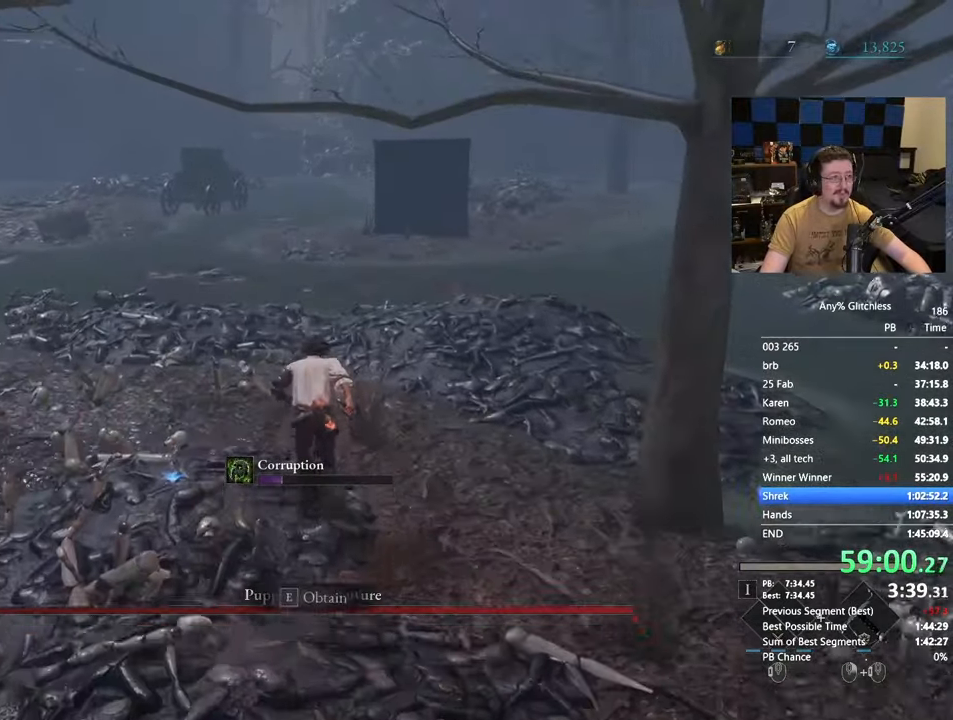
{"keys": ["space", "w"], "mouse": [], "events": [[183, "a", "down"], [183, "space", "up"], [500, "a", "up"], [500, "space", "down"]]}
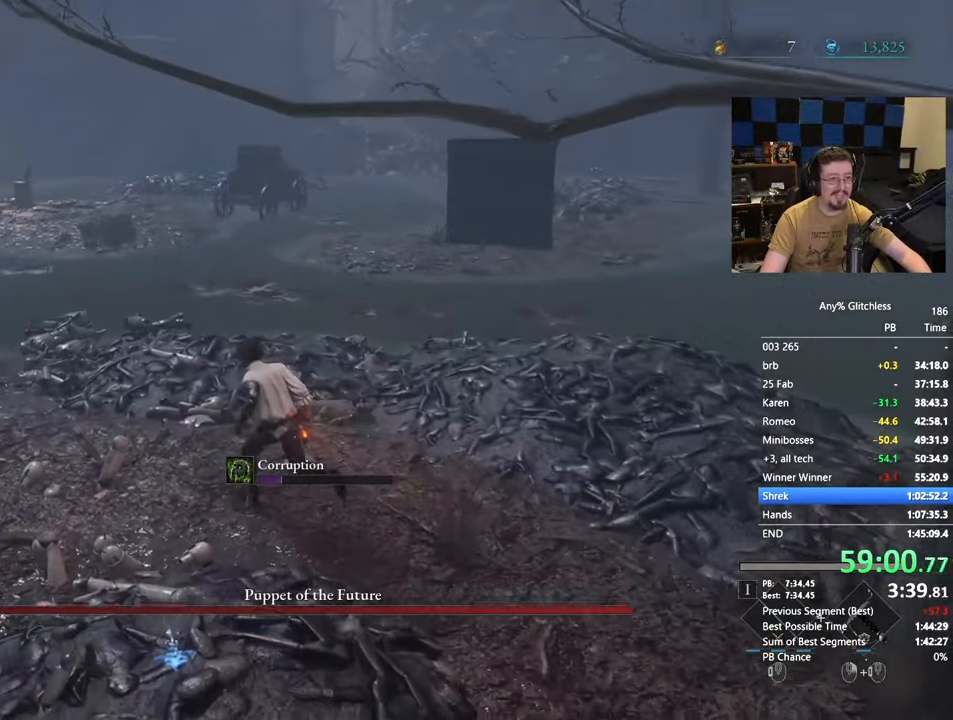
{"keys": ["space", "w"], "mouse": [], "events": []}
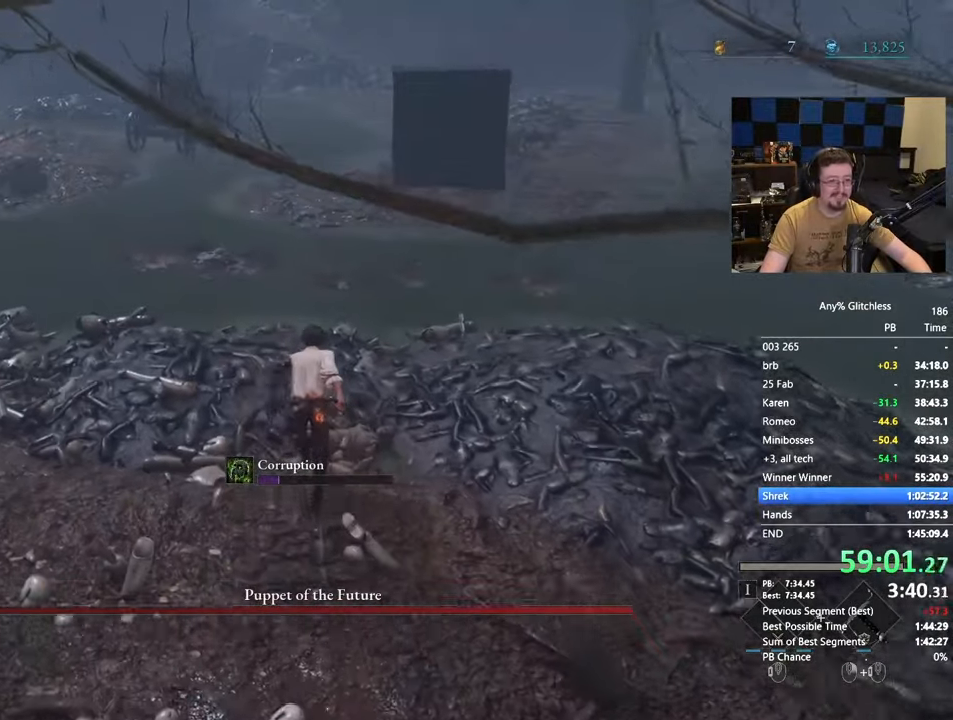
{"keys": ["space", "w"], "mouse": []}
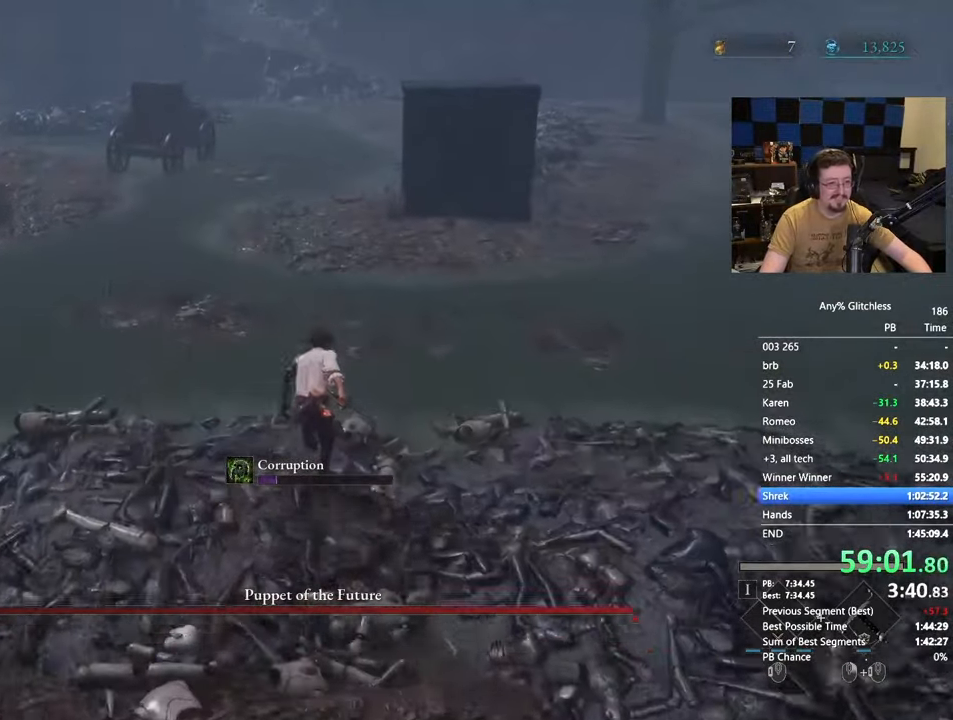
{"keys": ["space", "w"], "mouse": []}
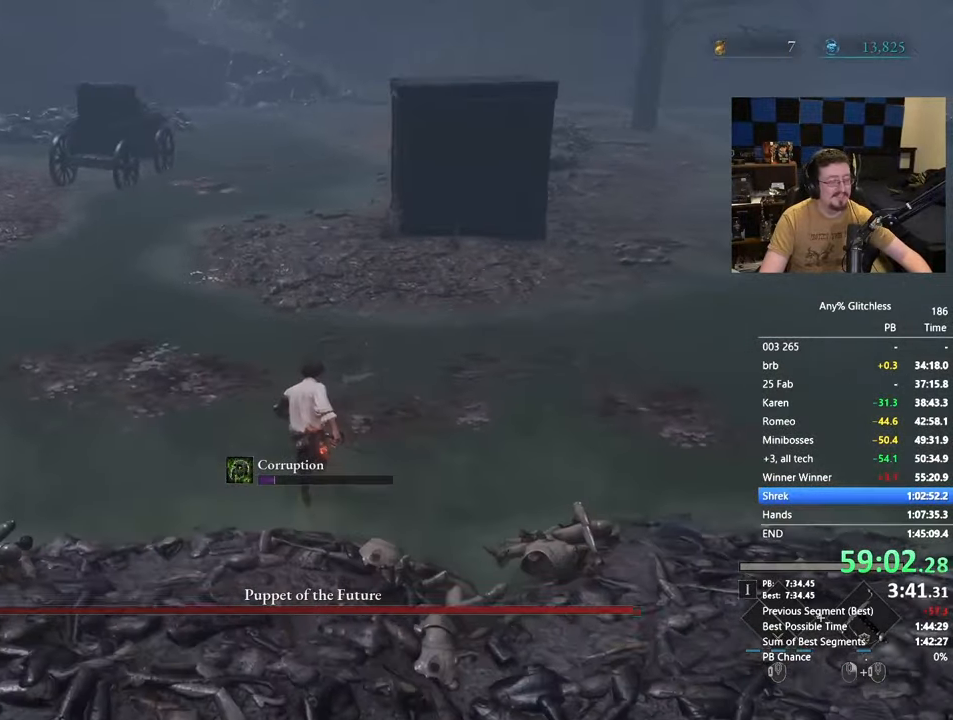
{"keys": ["space", "w"], "mouse": []}
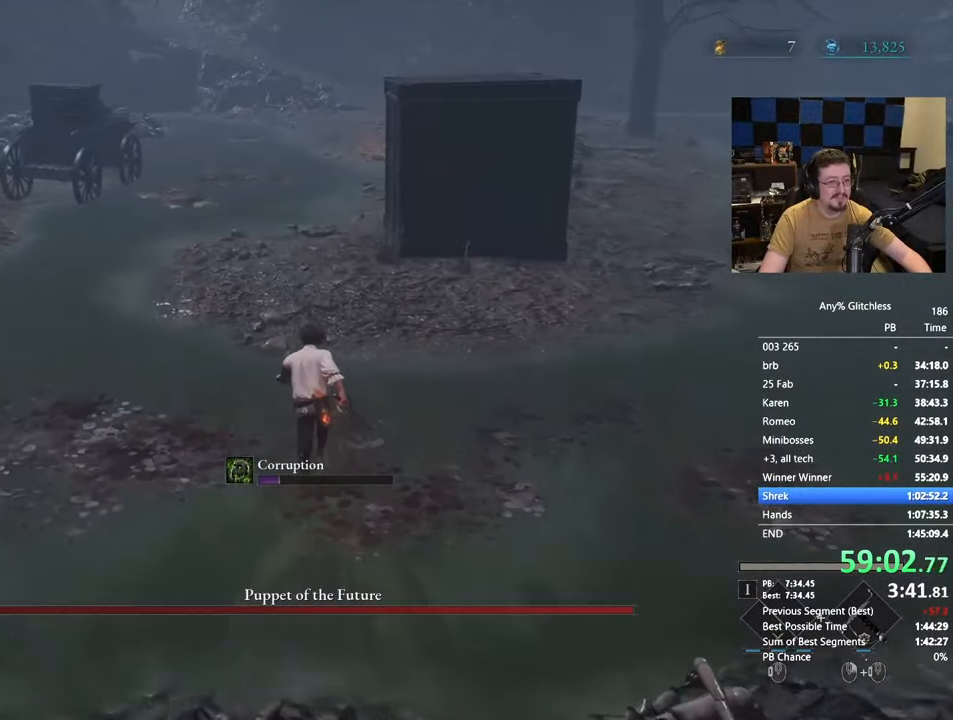
{"keys": ["space", "w"], "mouse": [], "events": []}
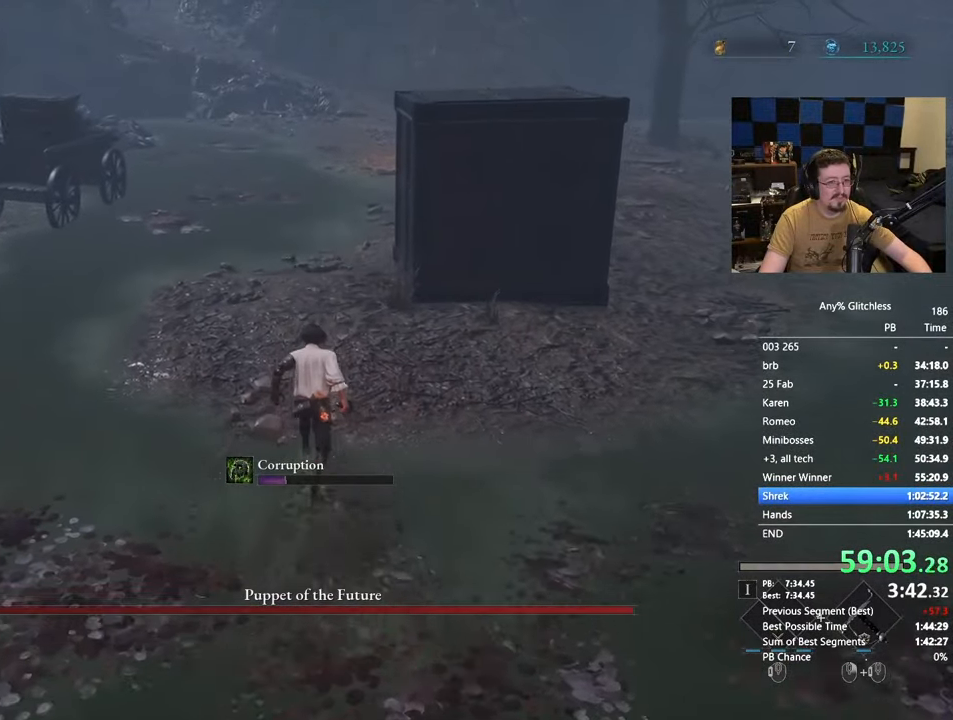
{"keys": ["w"], "mouse": [], "events": [[133, "space", "up"]]}
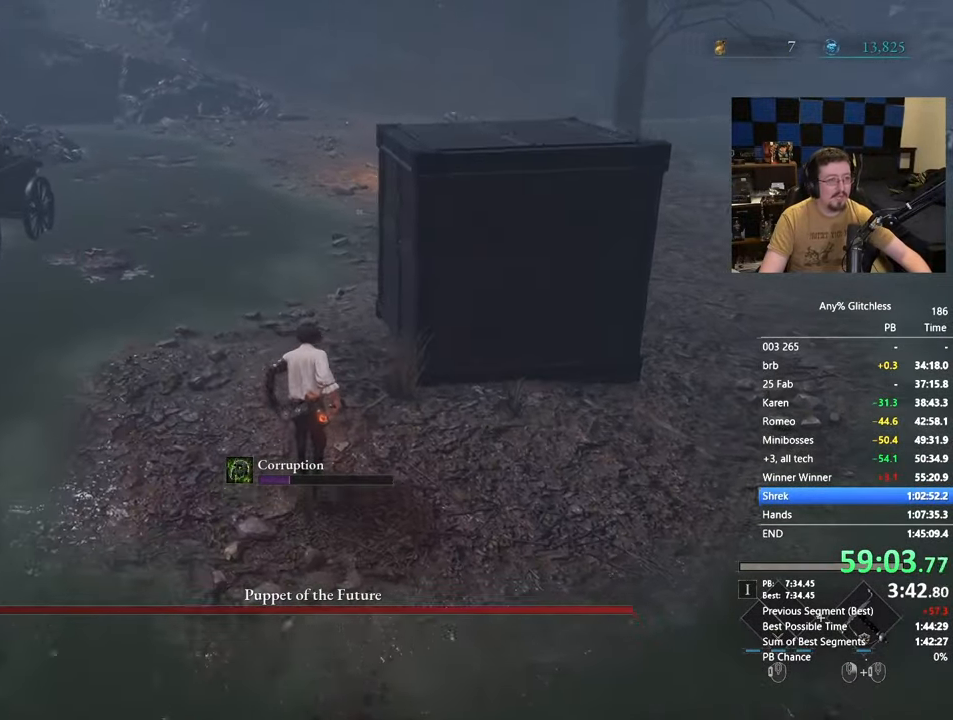
{"keys": ["space", "w"], "mouse": [], "events": [[467, "space", "down"]]}
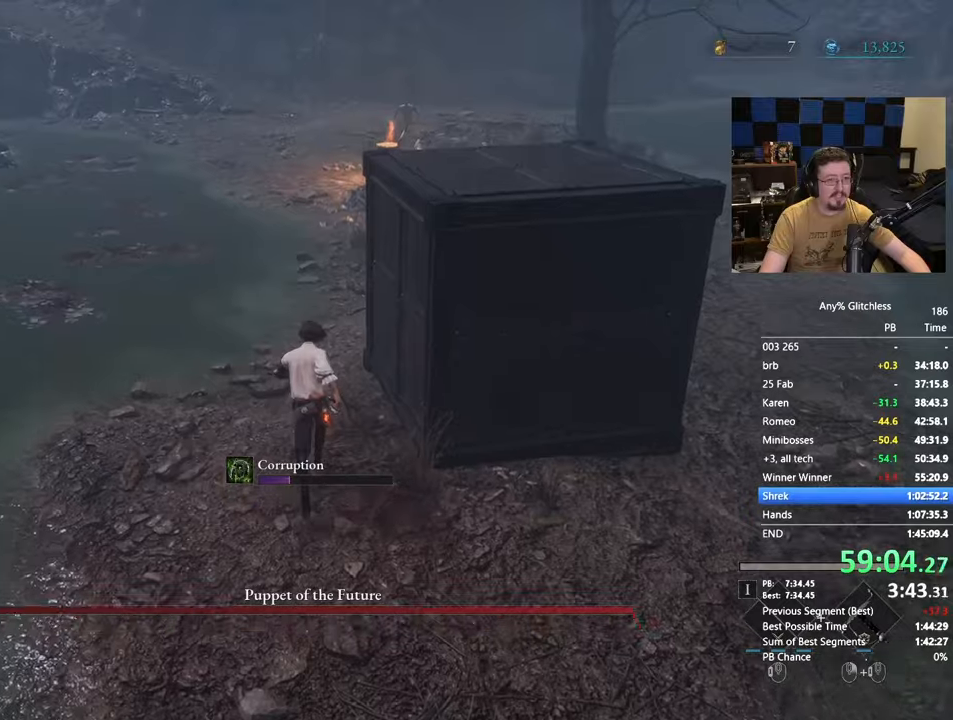
{"keys": ["space", "w"], "mouse": [], "events": []}
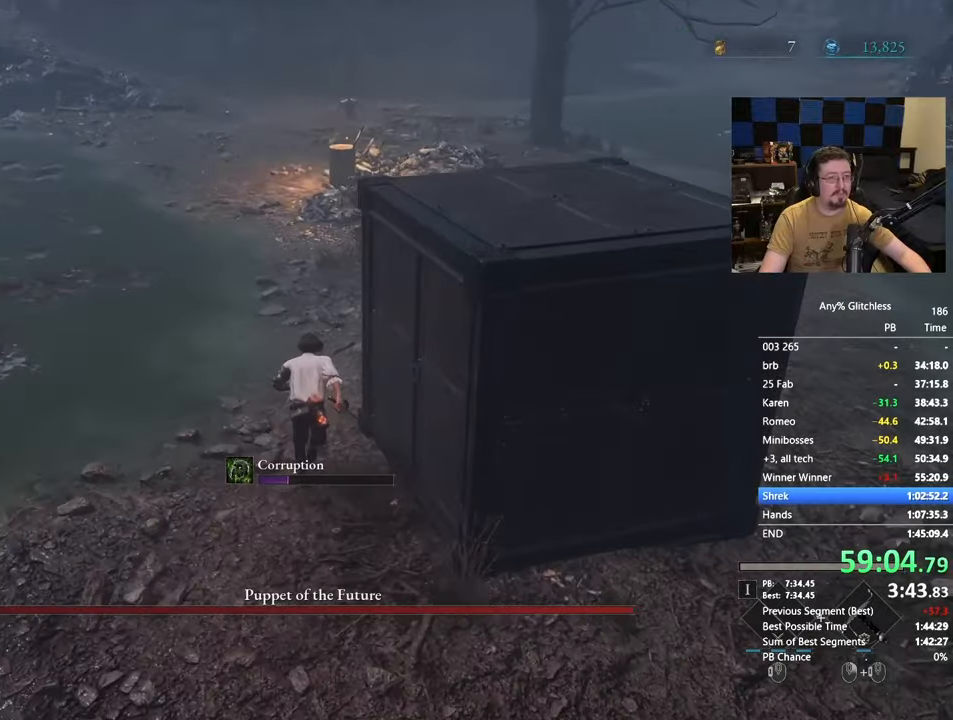
{"keys": ["space", "w"], "mouse": [], "events": []}
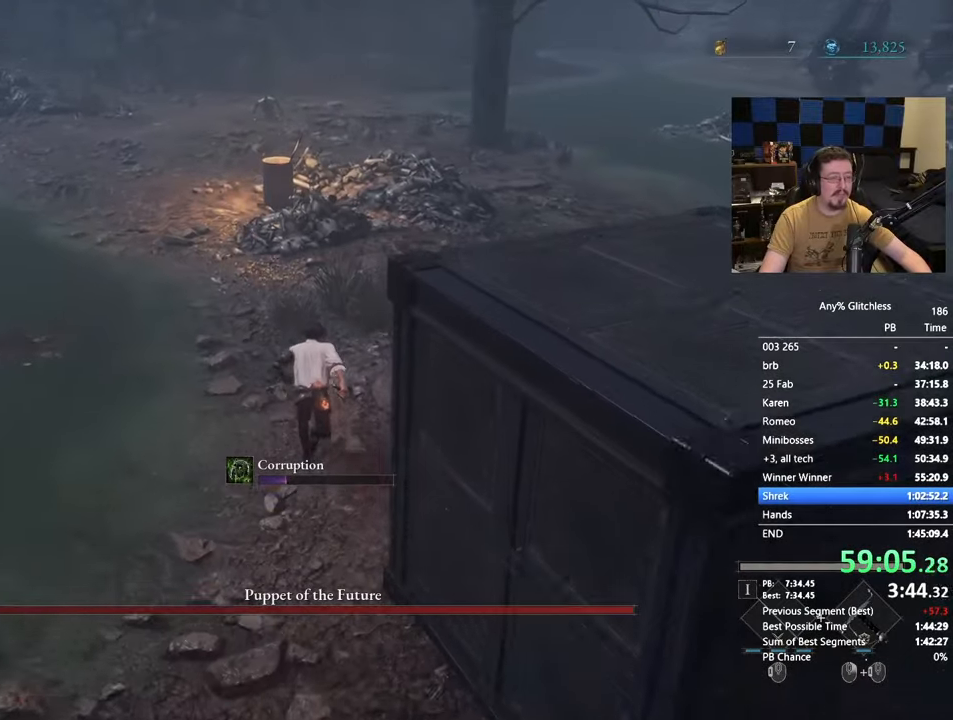
{"keys": ["space", "w"], "mouse": []}
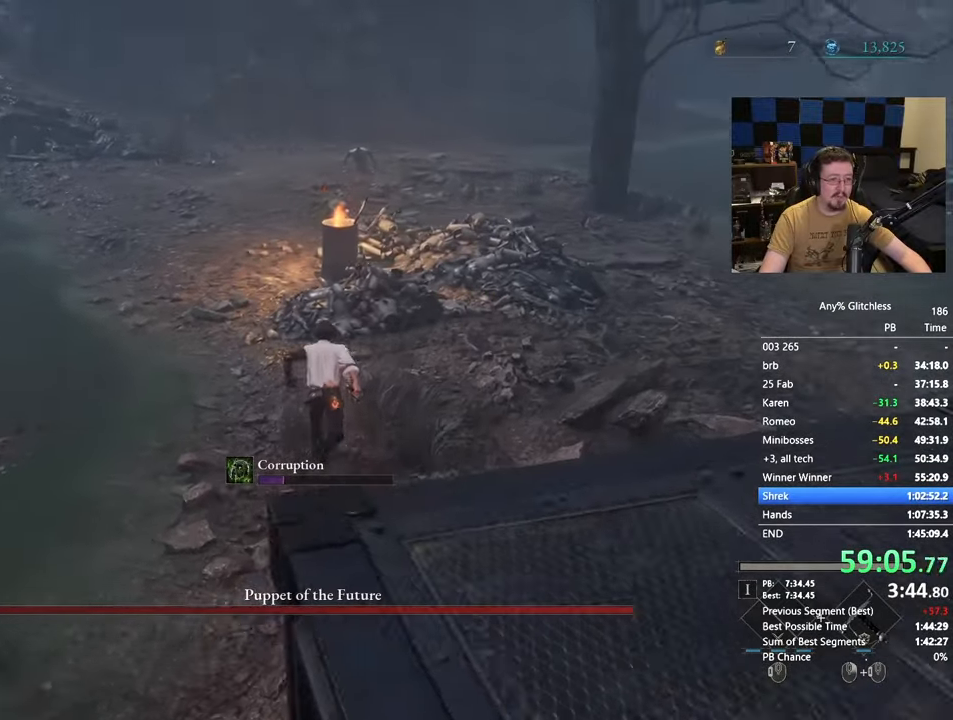
{"keys": ["space", "w"], "mouse": [], "events": []}
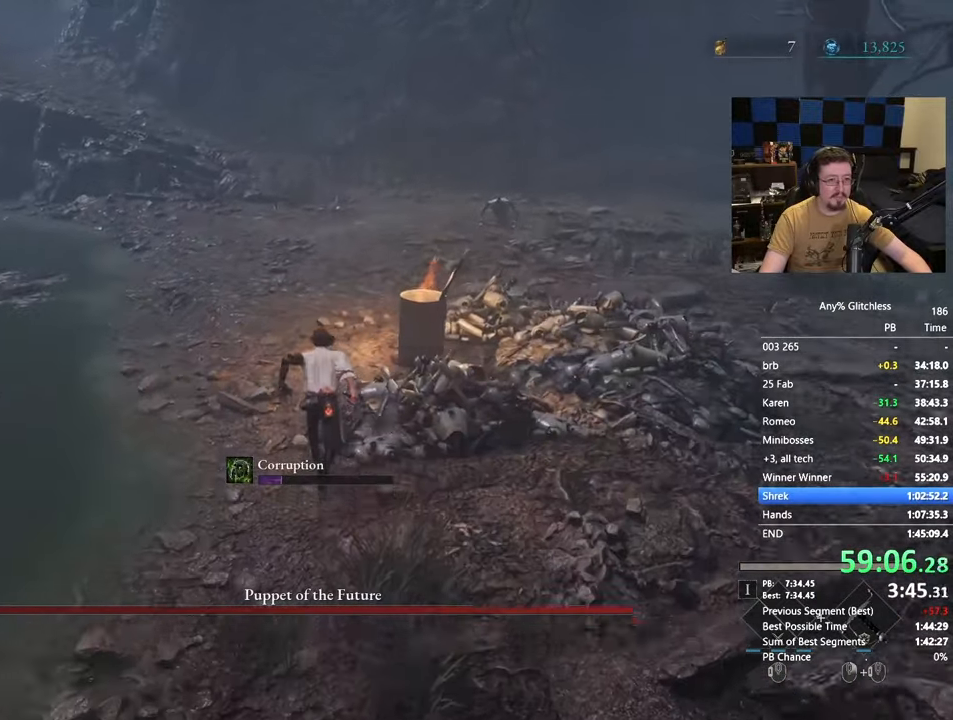
{"keys": ["space", "w"], "mouse": [], "events": []}
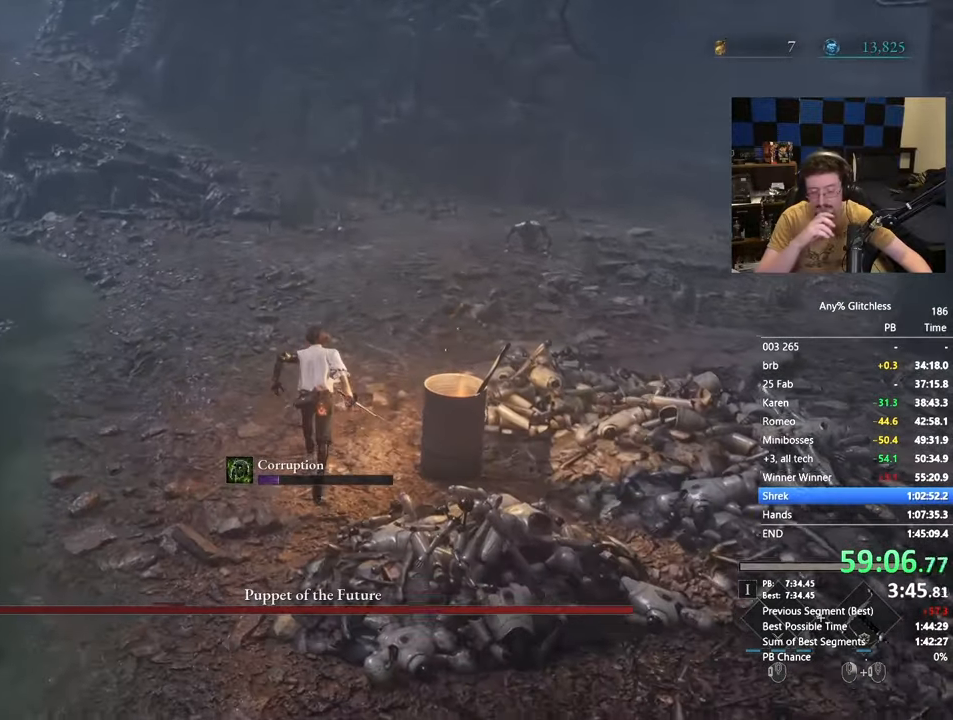
{"keys": ["space", "w"], "mouse": [], "events": []}
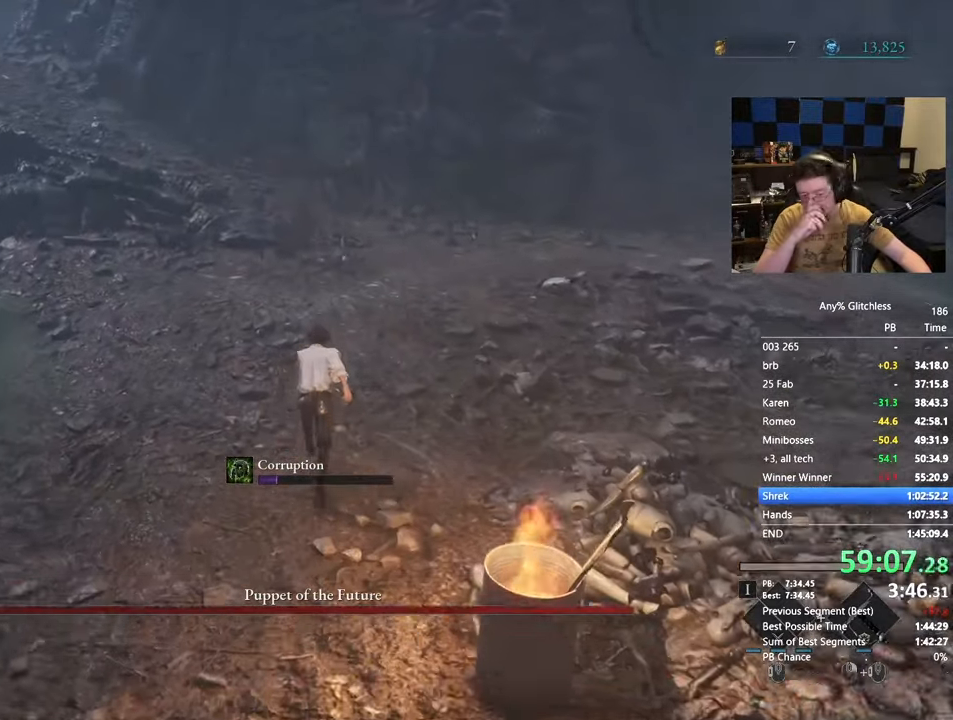
{"keys": ["space", "w"], "mouse": [], "events": []}
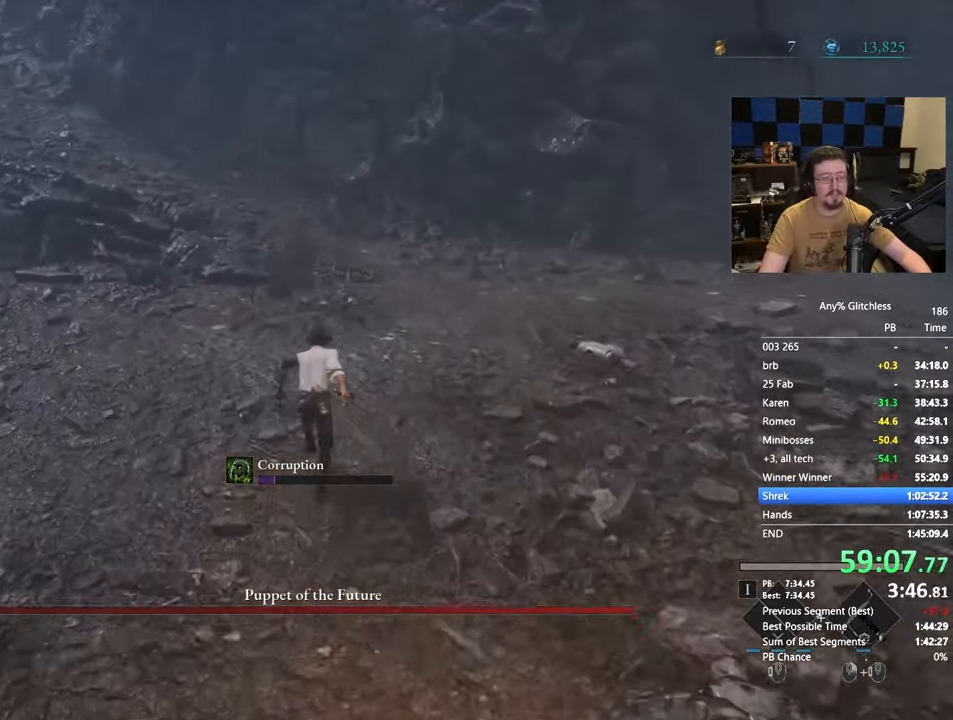
{"keys": ["space", "w"], "mouse": [], "events": []}
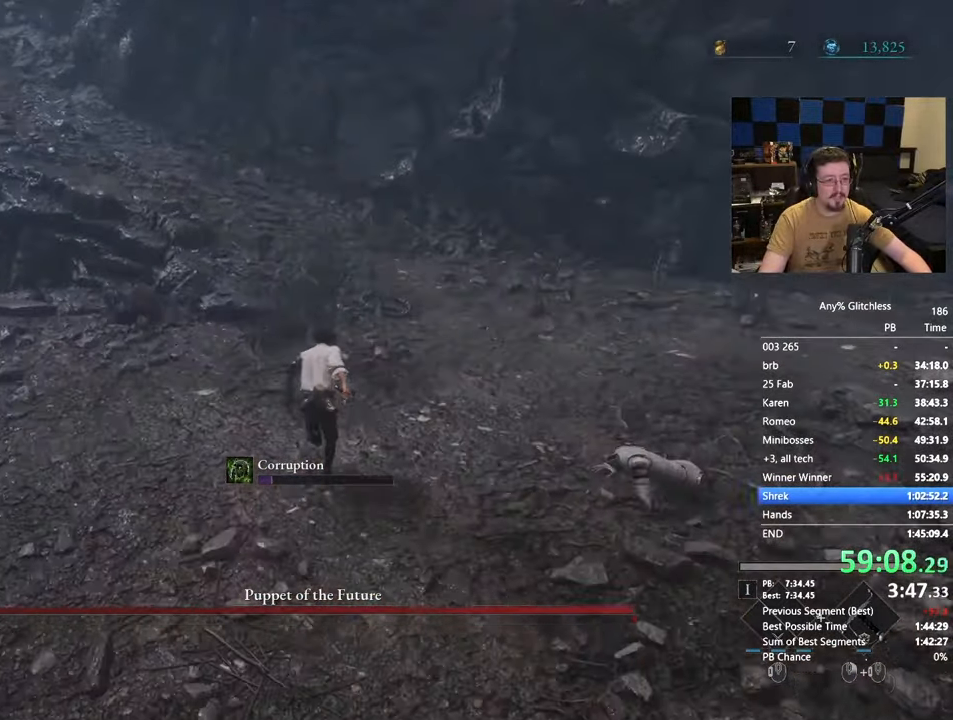
{"keys": ["space", "w"], "mouse": [], "events": []}
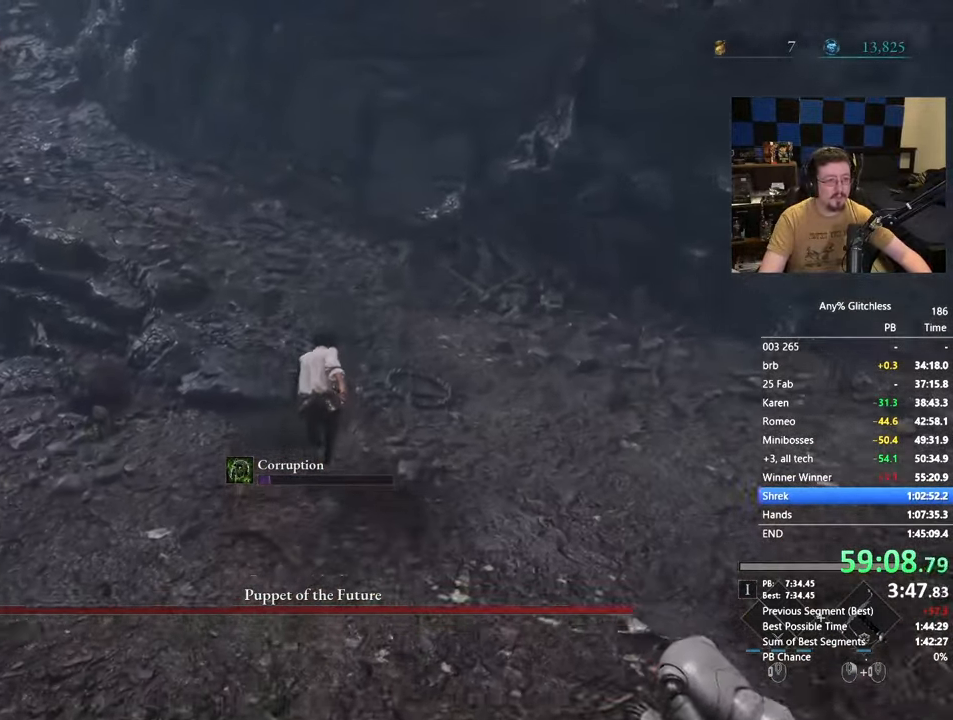
{"keys": ["a", "space", "w"], "mouse": [], "events": [[383, "a", "down"]]}
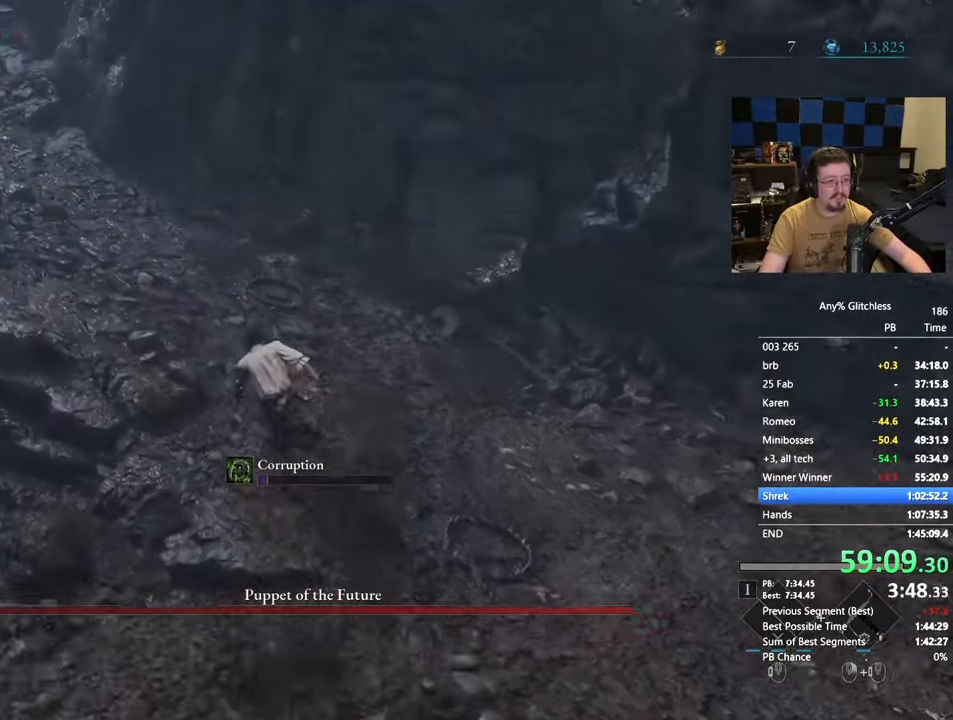
{"keys": ["space", "w"], "mouse": []}
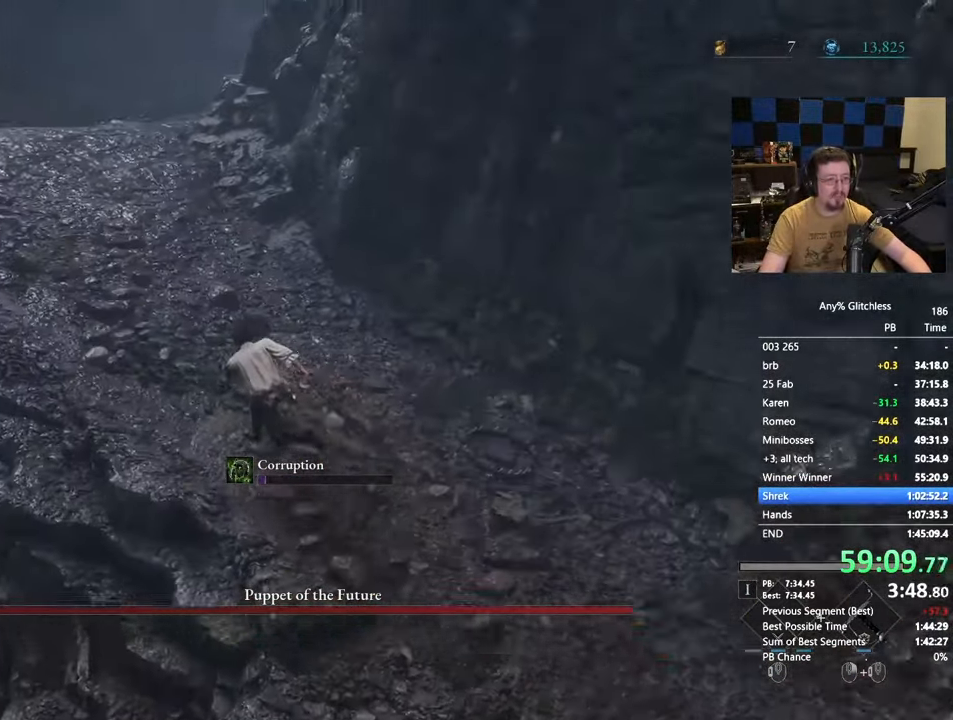
{"keys": ["space", "w"], "mouse": []}